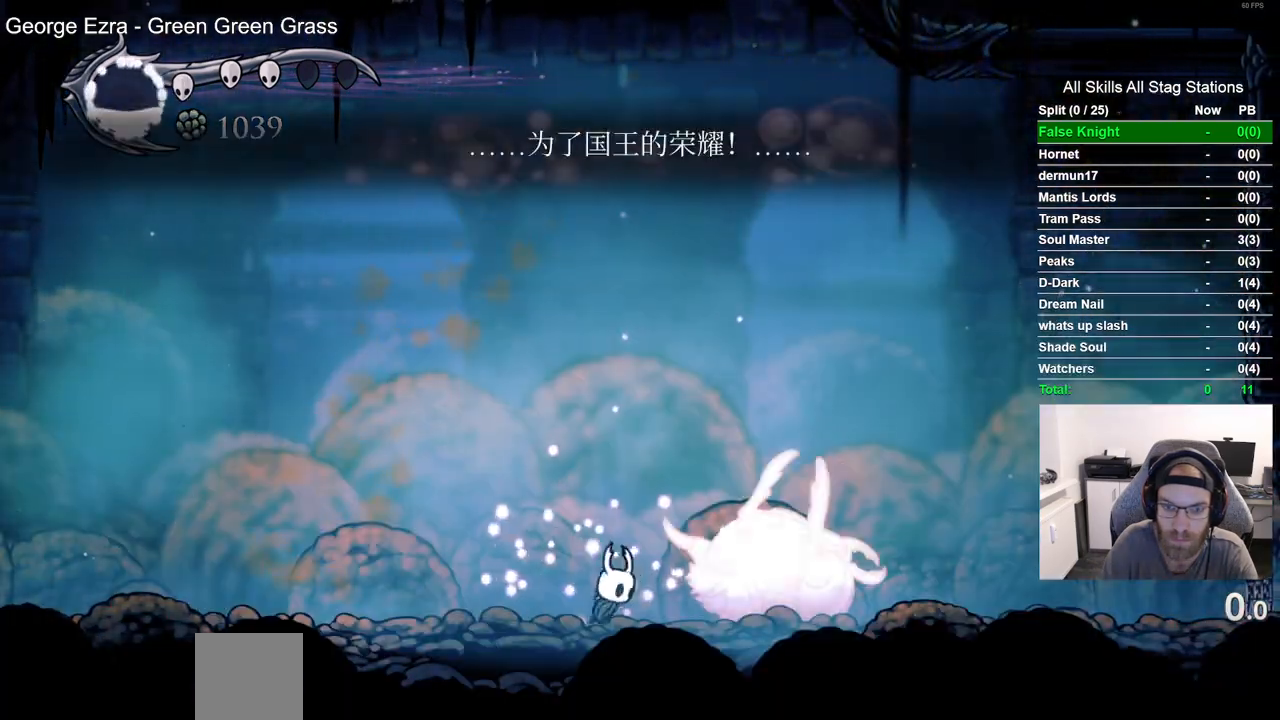
Gameplay with a controller (PlayStation layout); each line is a JSON object with the inputs held at the frame after it (dt_ms = milliseconds from this image to that frame). "events" lists button and stick changes between this image and that frame as [ms after this image, input, new state], when the widget could be followed in between.
{"dt_ms": 1000, "buttons": [], "left_stick": "center", "right_stick": "center"}
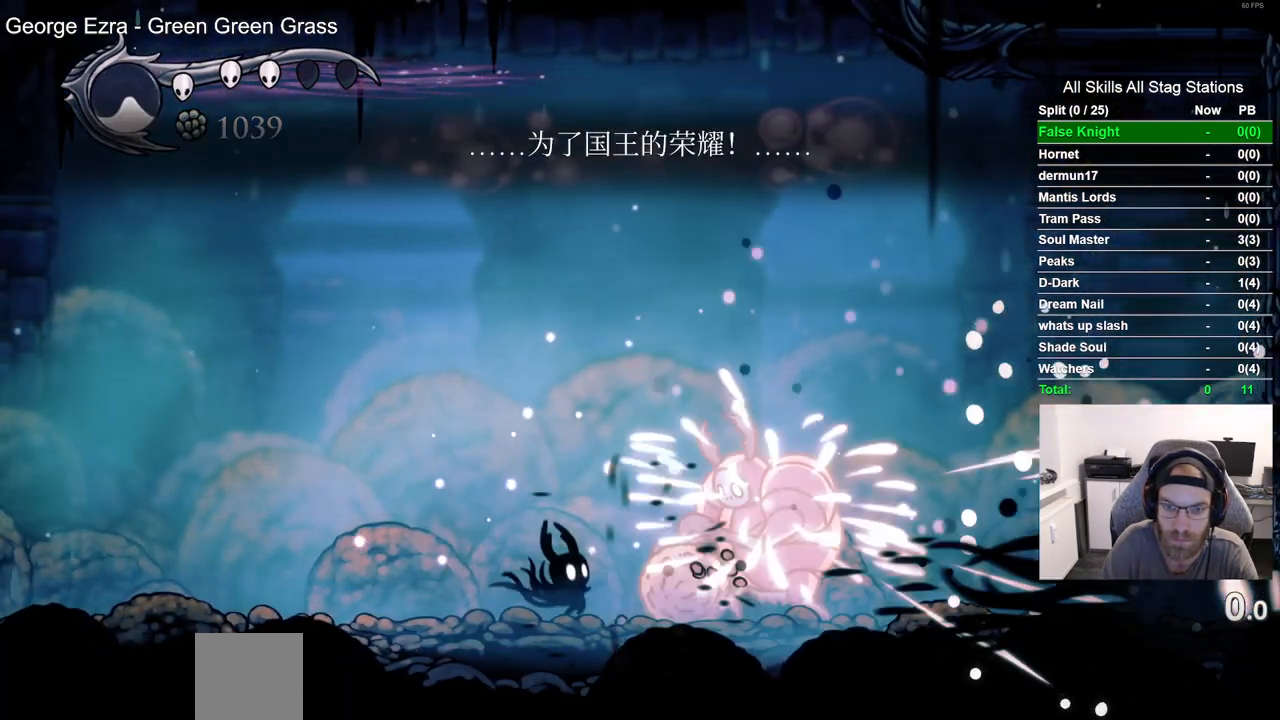
{"dt_ms": 500, "buttons": ["DPAD_RIGHT"], "left_stick": "center", "right_stick": "center", "events": [[33, "DPAD_RIGHT", "down"], [150, "DPAD_RIGHT", "up"], [150, "SQUARE", "down"], [250, "DPAD_LEFT", "down"], [267, "SQUARE", "up"], [400, "DPAD_LEFT", "up"], [500, "DPAD_RIGHT", "down"]]}
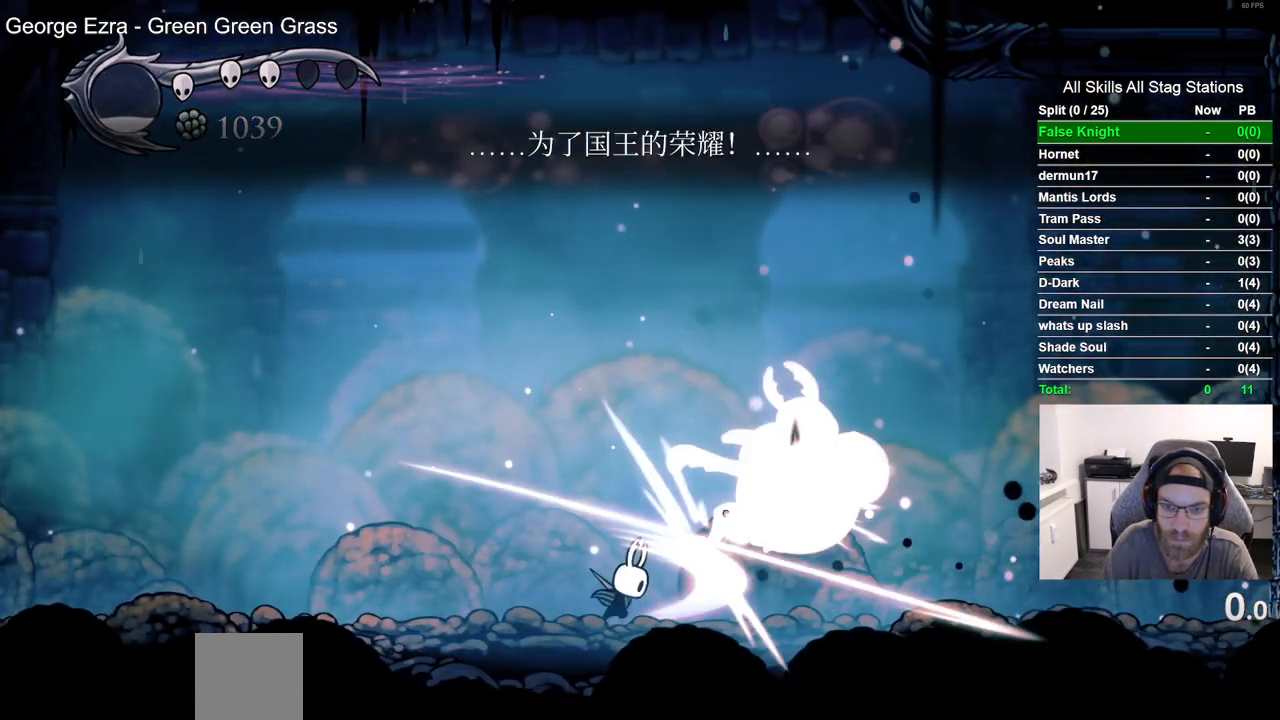
{"dt_ms": 500, "buttons": ["DPAD_RIGHT"], "left_stick": "center", "right_stick": "center", "events": [[183, "DPAD_RIGHT", "up"], [317, "DPAD_RIGHT", "down"]]}
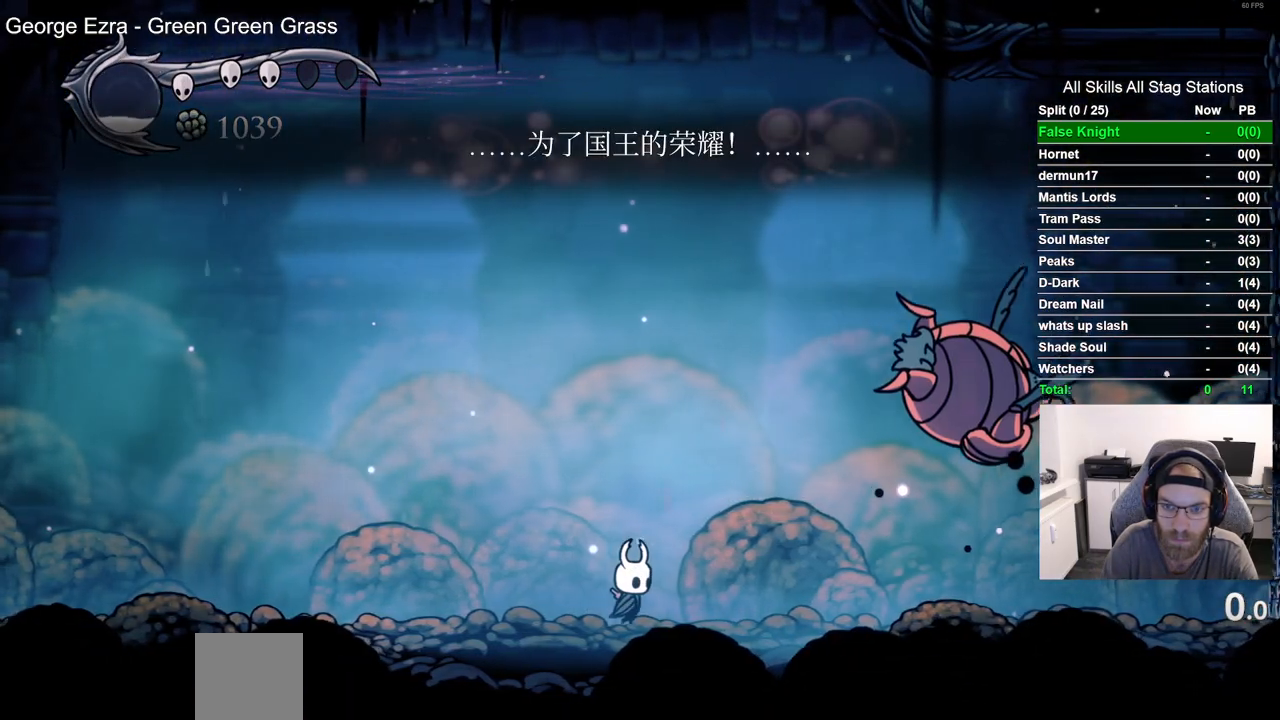
{"dt_ms": 500, "buttons": ["DPAD_RIGHT"], "left_stick": "center", "right_stick": "center", "events": []}
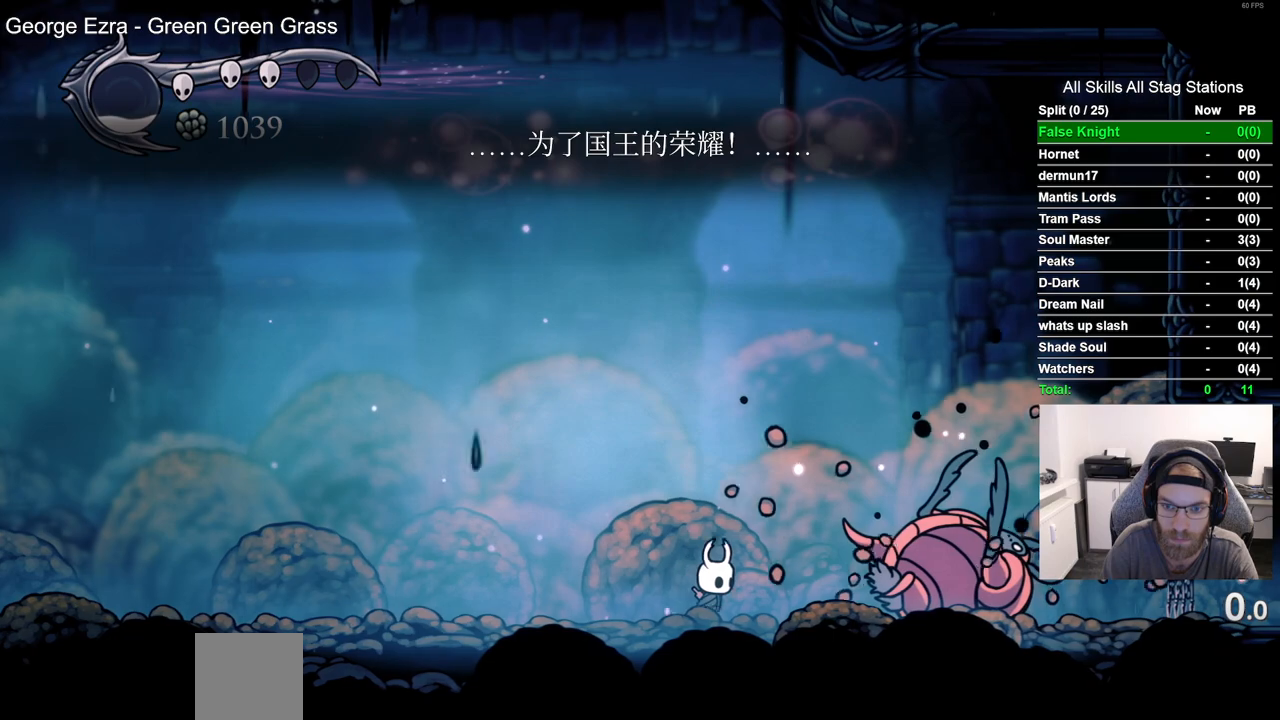
{"dt_ms": 500, "buttons": [], "left_stick": "center", "right_stick": "center", "events": [[100, "DPAD_RIGHT", "up"]]}
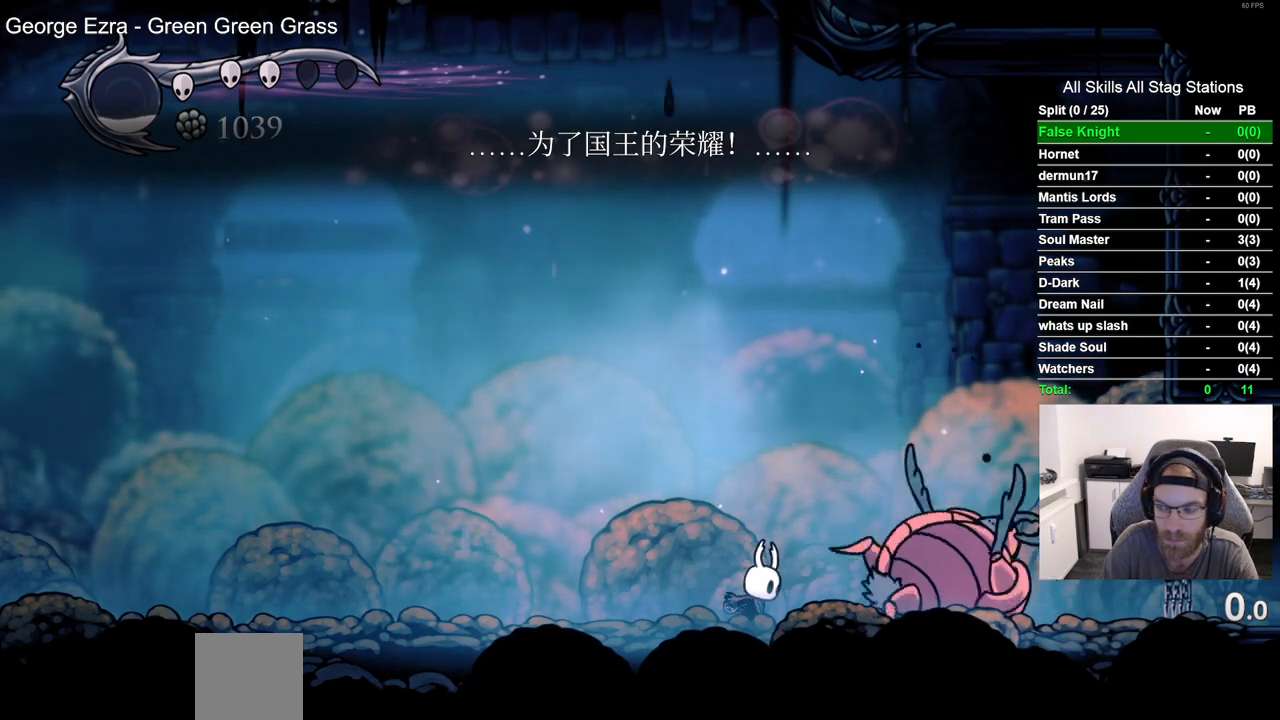
{"dt_ms": 500, "buttons": [], "left_stick": "center", "right_stick": "center", "events": []}
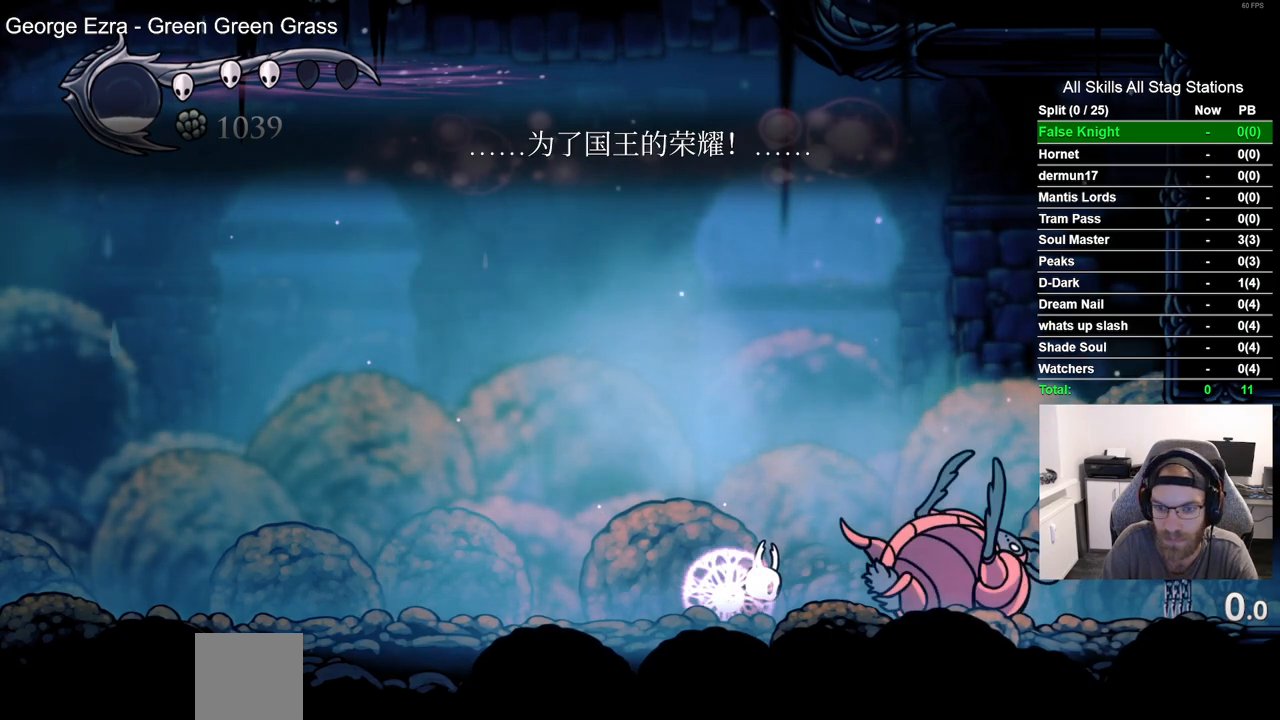
{"dt_ms": 1000, "buttons": [], "left_stick": "center", "right_stick": "center"}
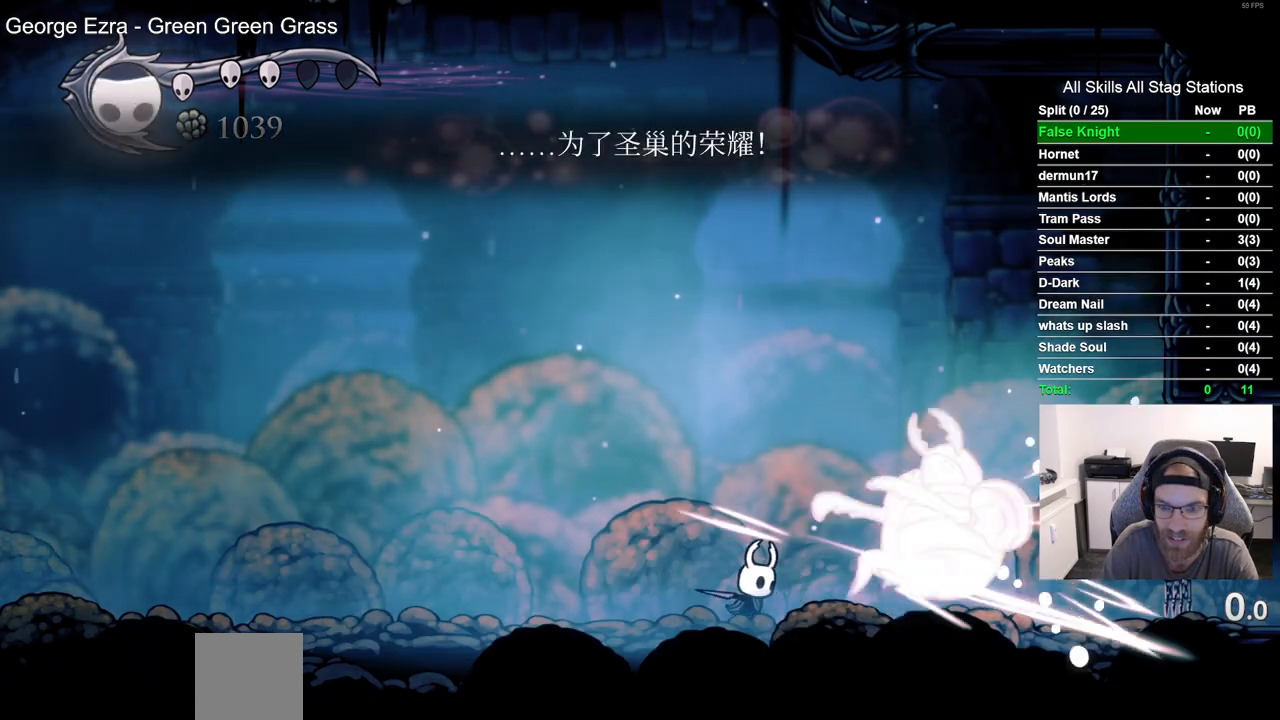
{"dt_ms": 500, "buttons": [], "left_stick": "center", "right_stick": "center", "events": [[133, "DPAD_RIGHT", "down"], [200, "SQUARE", "down"], [217, "DPAD_RIGHT", "up"], [317, "SQUARE", "up"], [383, "R1", "down"], [483, "R1", "up"]]}
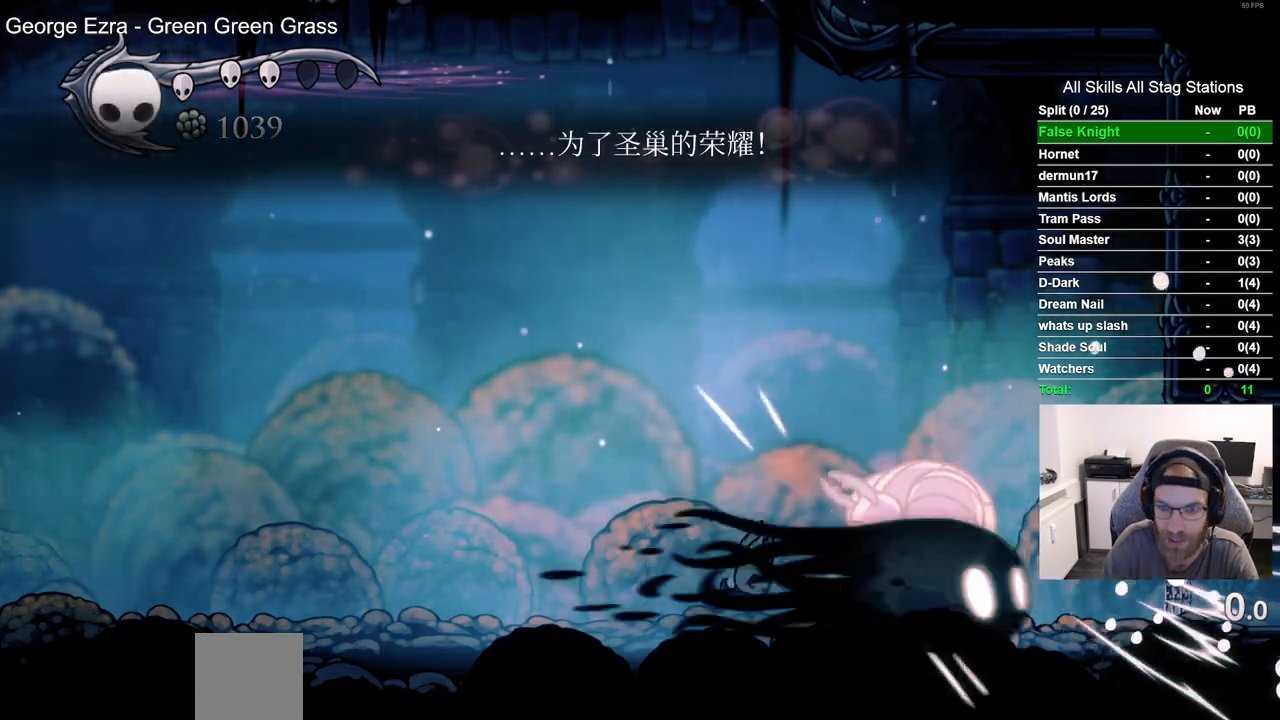
{"dt_ms": 500, "buttons": [], "left_stick": "center", "right_stick": "center", "events": [[267, "DPAD_RIGHT", "down"], [350, "SQUARE", "down"], [367, "DPAD_RIGHT", "up"], [483, "SQUARE", "up"]]}
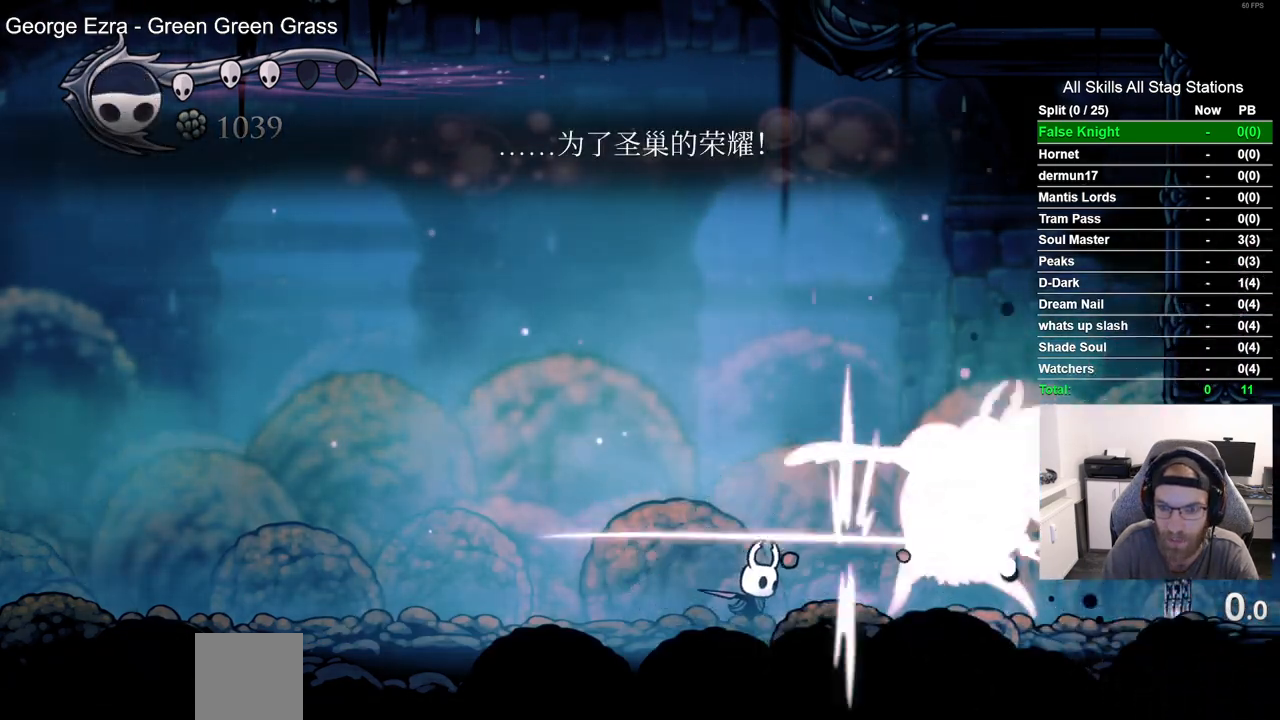
{"dt_ms": 500, "buttons": [], "left_stick": "center", "right_stick": "center", "events": [[33, "DPAD_LEFT", "down"], [100, "DPAD_LEFT", "up"], [267, "DPAD_RIGHT", "down"], [367, "SQUARE", "down"], [383, "DPAD_RIGHT", "up"], [500, "SQUARE", "up"]]}